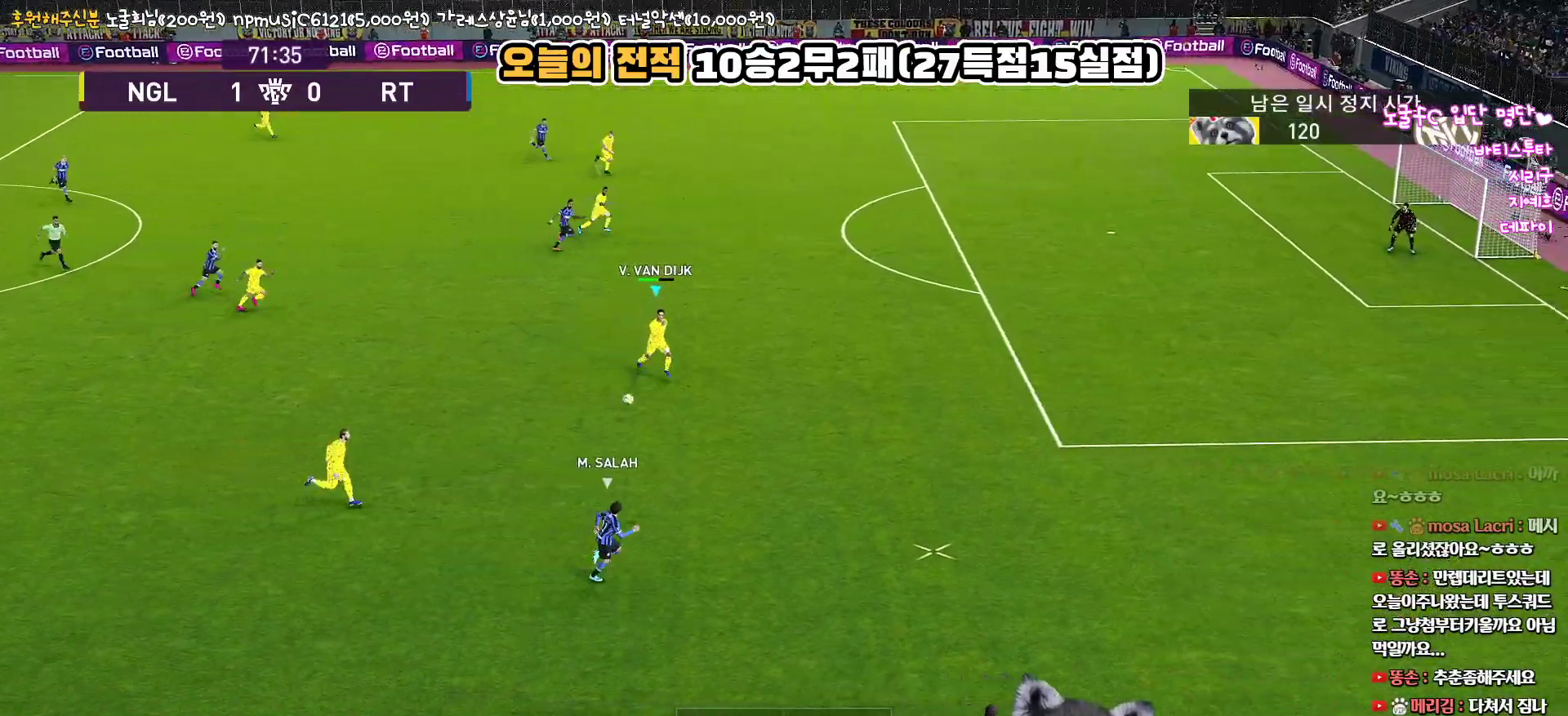
Gameplay with a controller (PlayStation layout); each line is a JSON object with the inputs held at the frame after it. "events" lists button and stick changes between this image and that frame as [ms after this image, input, new state], when the widget could be followed in between.
{"buttons": ["R1"], "left_stick": "down-right", "right_stick": "center", "events": [[483, "L3", "up"]]}
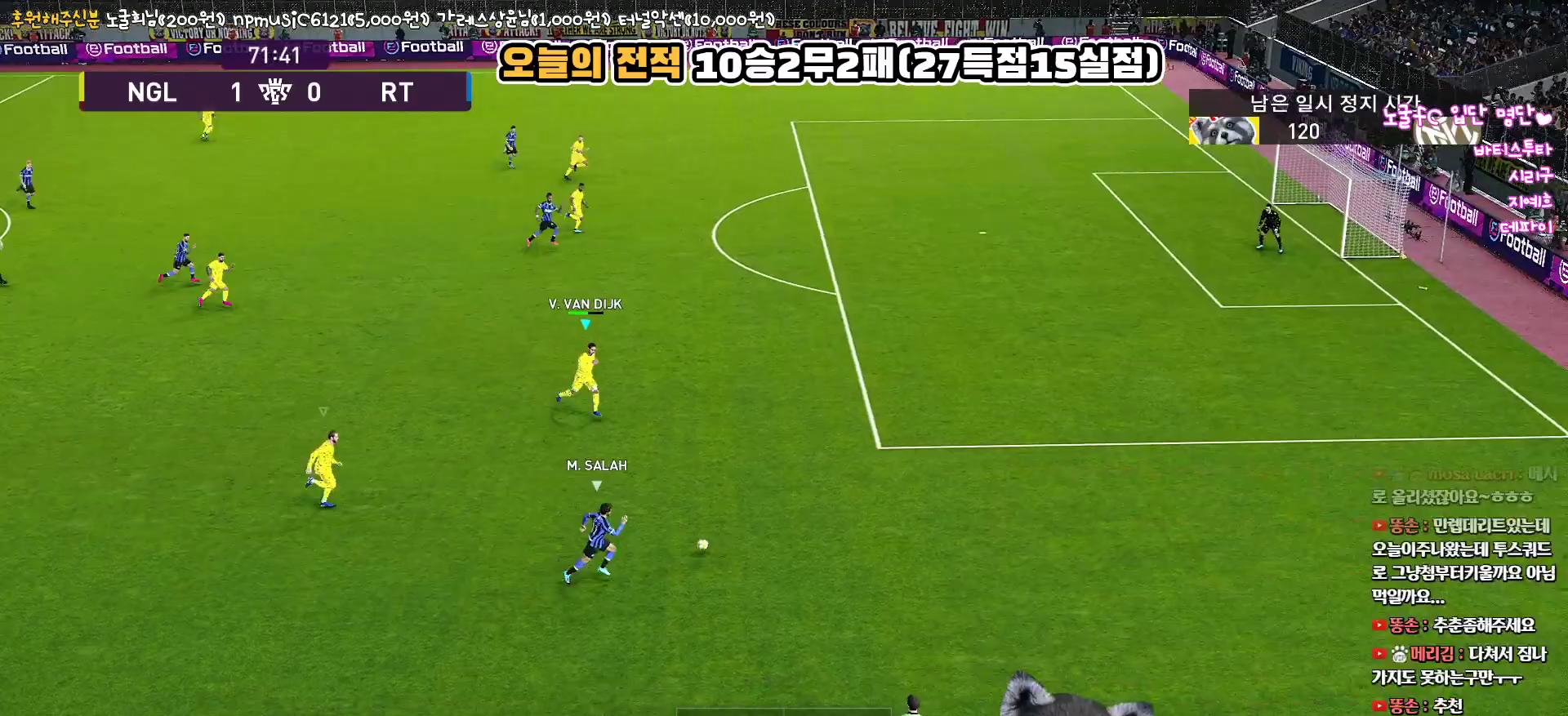
{"buttons": ["R1"], "left_stick": "down-right", "right_stick": "center", "events": []}
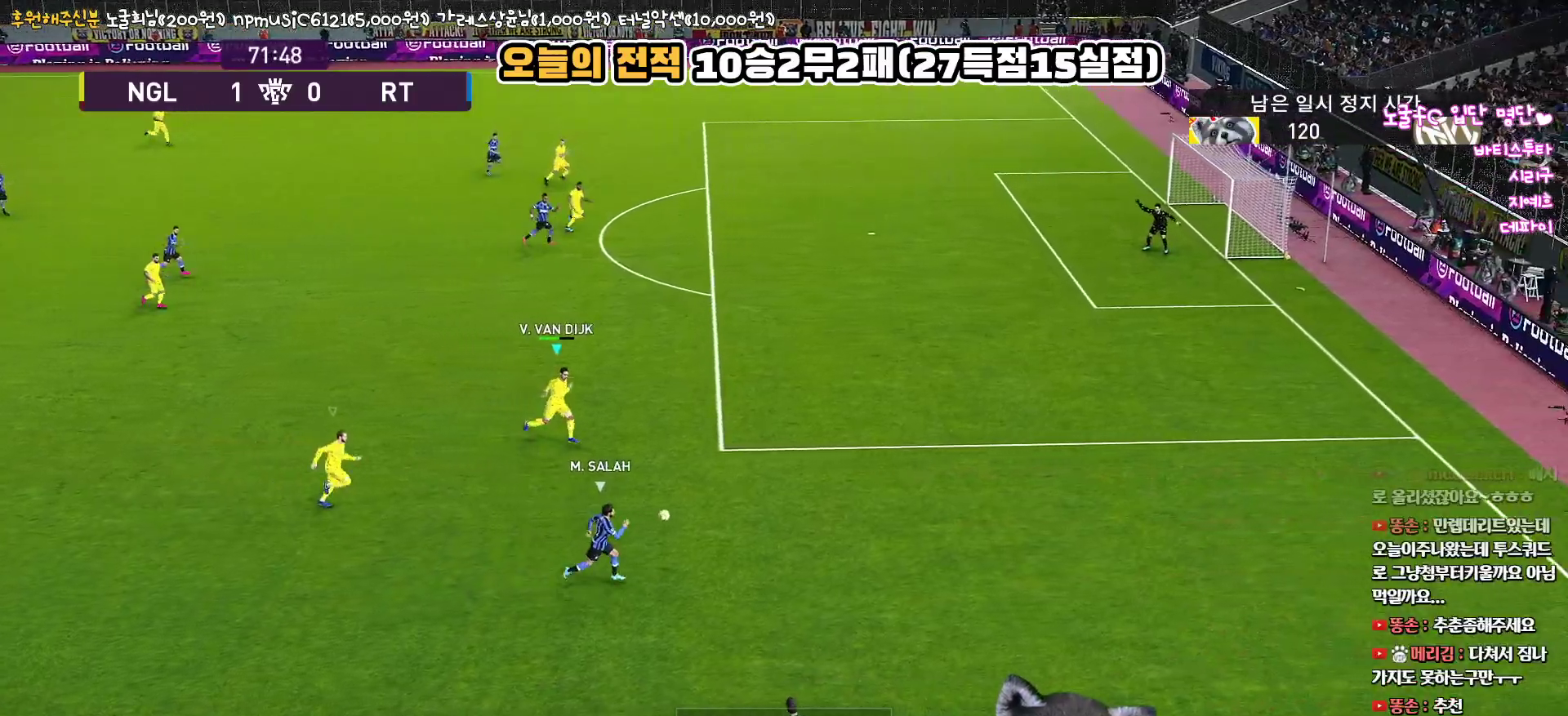
{"buttons": ["R1"], "left_stick": "down-right", "right_stick": "center", "events": []}
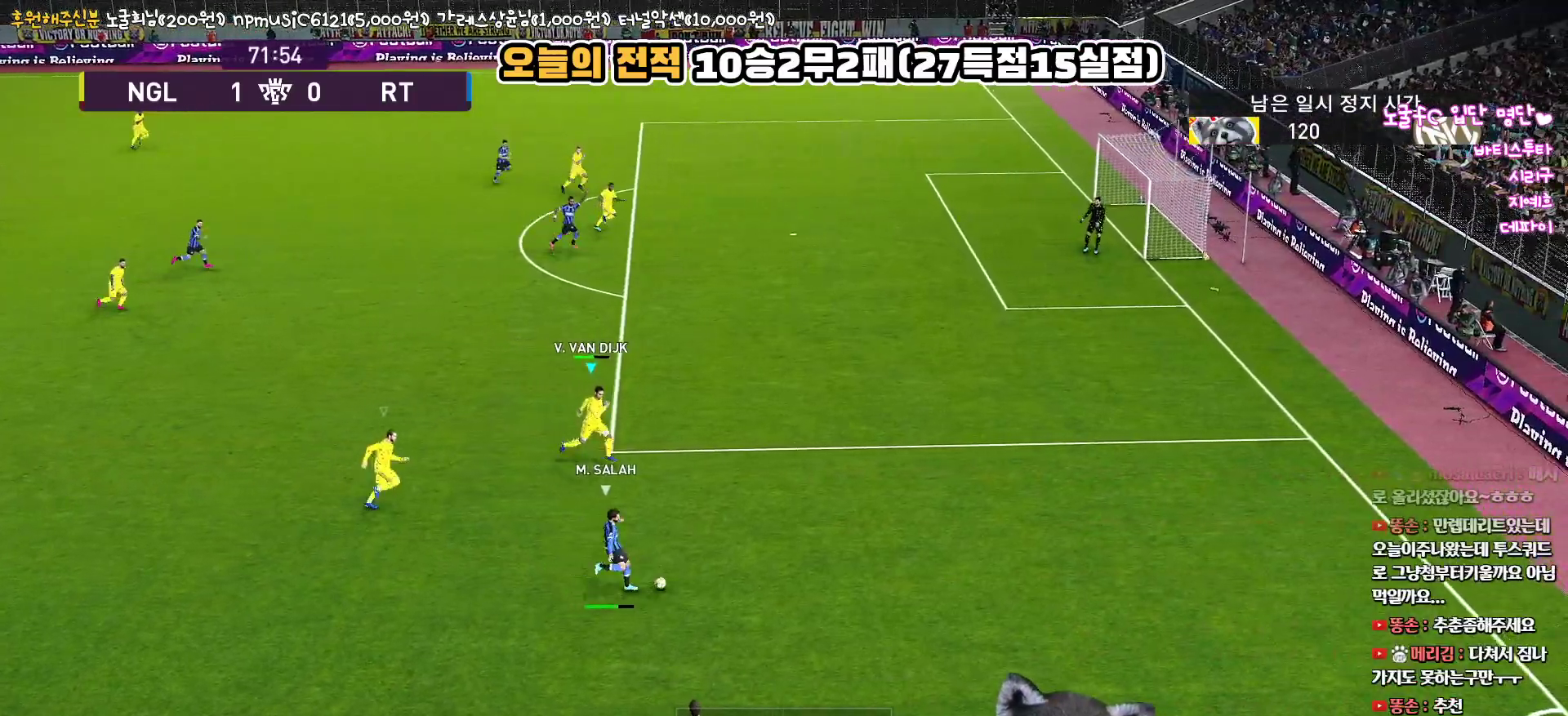
{"buttons": ["CROSS", "R1", "L3"], "left_stick": "down", "right_stick": "center", "events": [[267, "CROSS", "down"], [417, "left_stick", "down"], [433, "L3", "down"]]}
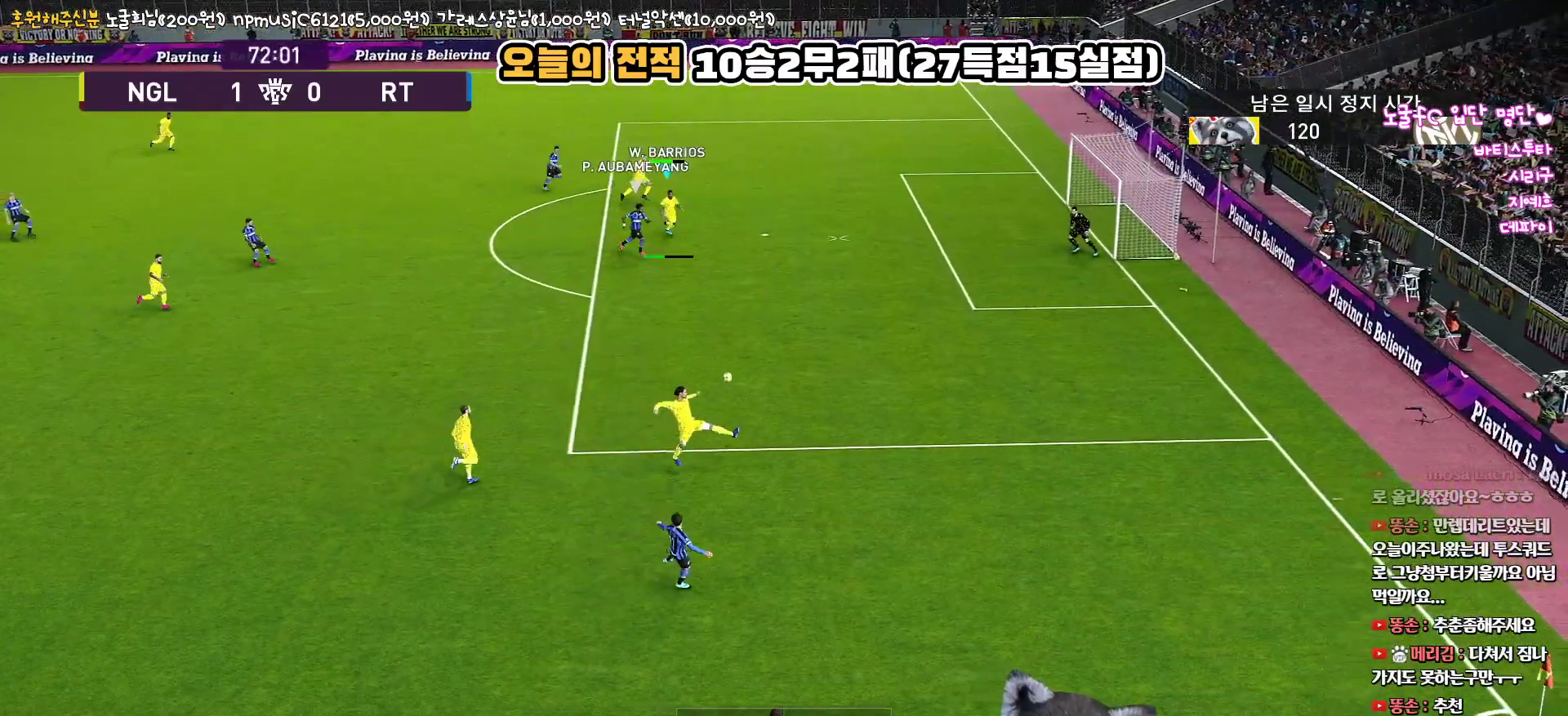
{"buttons": ["R1", "L3"], "left_stick": "down", "right_stick": "center", "events": [[67, "CROSS", "up"], [150, "CROSS", "down"], [300, "CROSS", "up"]]}
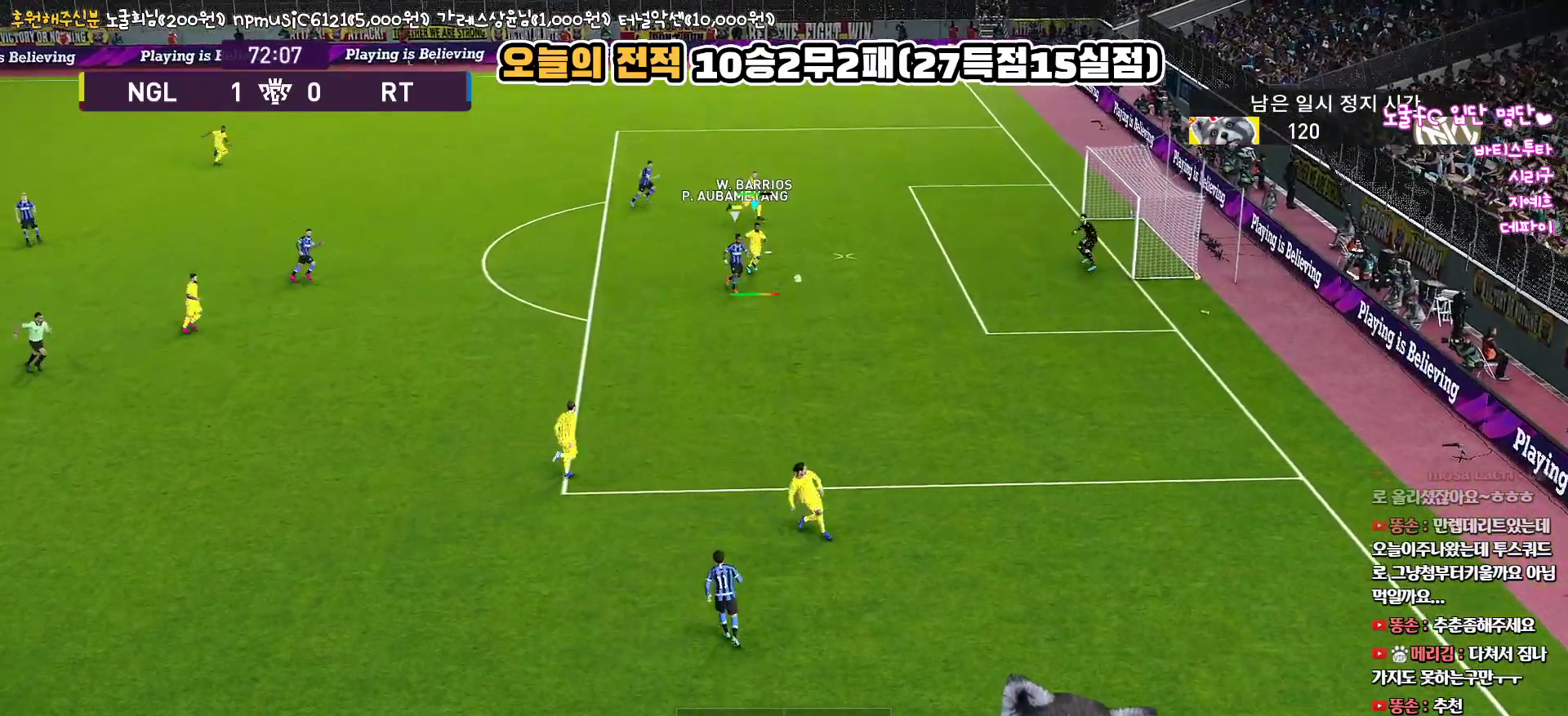
{"buttons": ["R1", "L3"], "left_stick": "down", "right_stick": "center", "events": []}
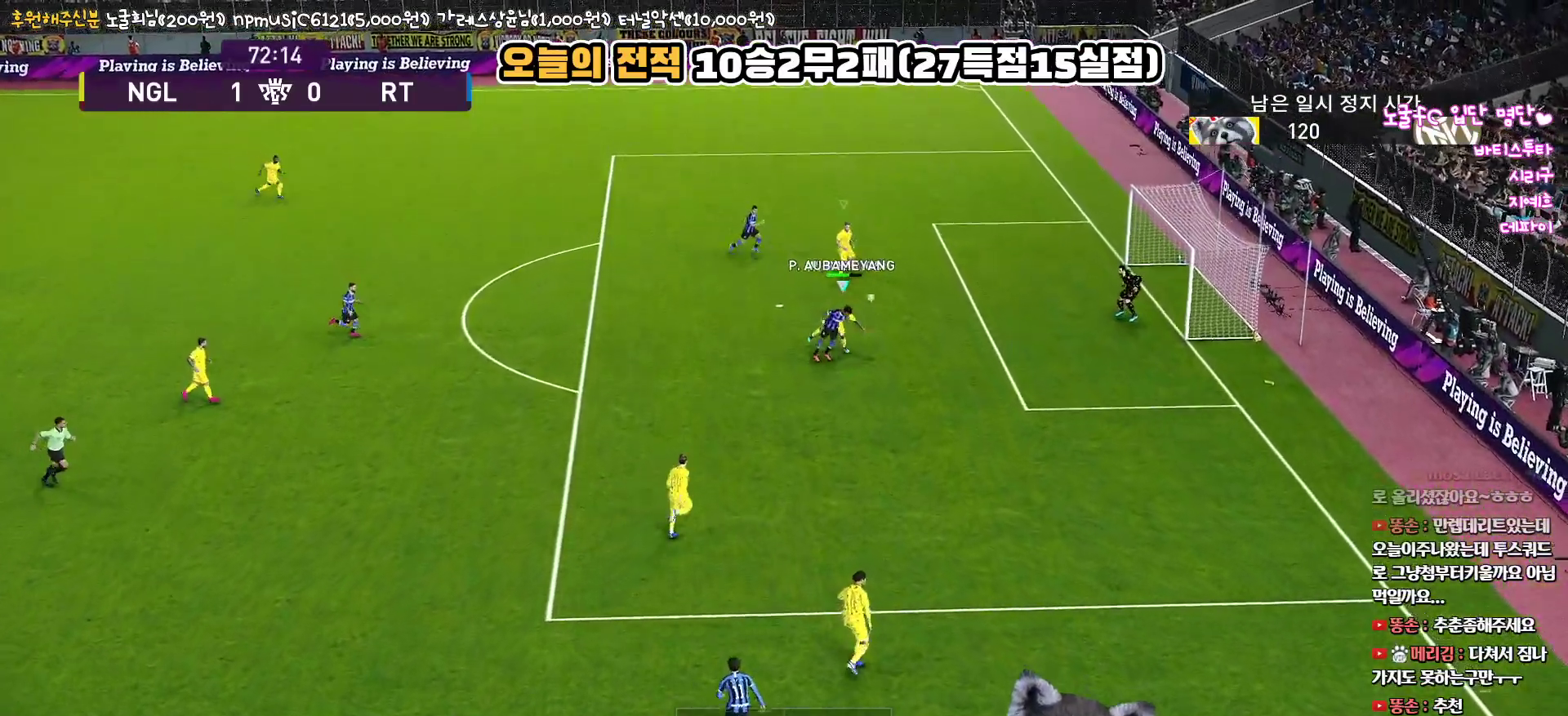
{"buttons": [], "left_stick": "down", "right_stick": "center", "events": [[133, "R1", "up"], [217, "L3", "up"]]}
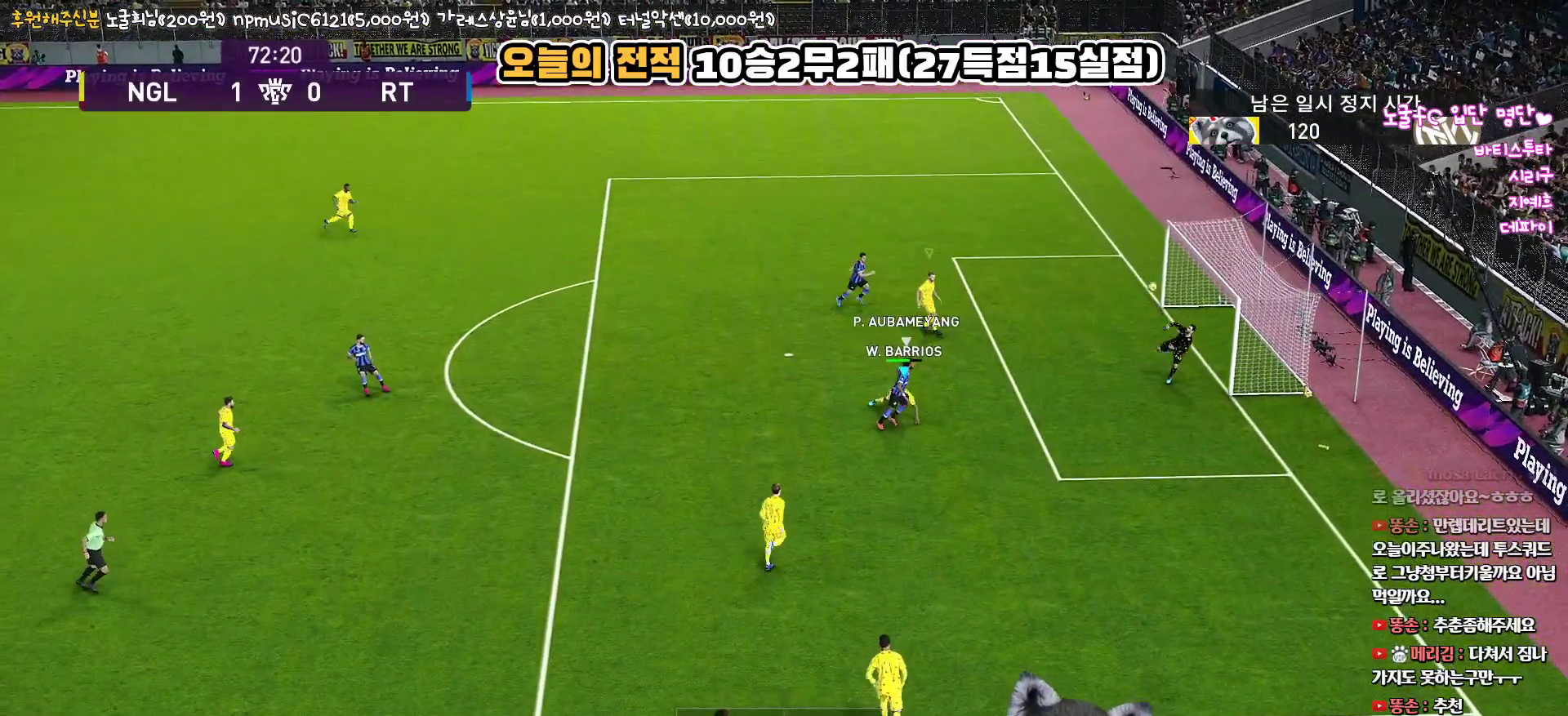
{"buttons": [], "left_stick": "down-left", "right_stick": "center", "events": [[83, "left_stick", "down-left"]]}
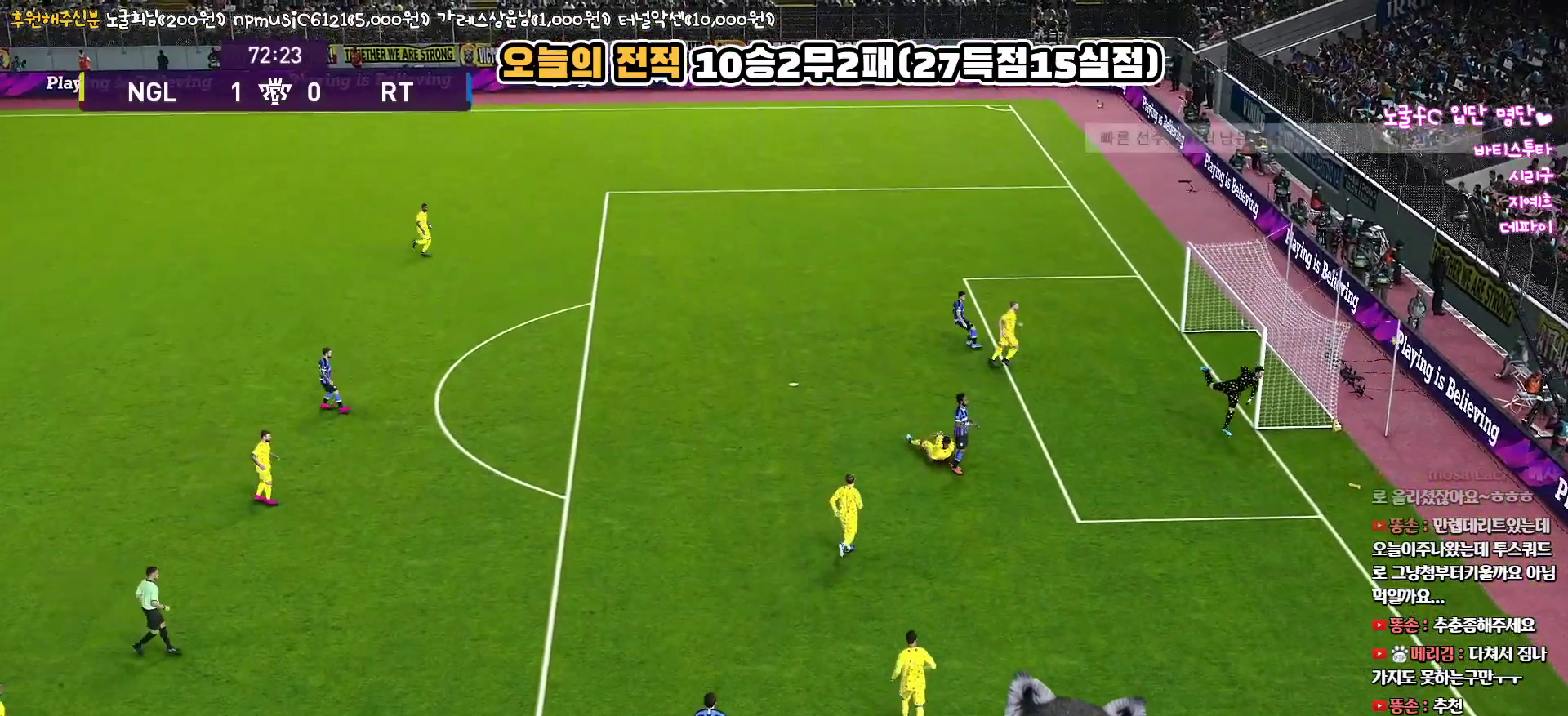
{"buttons": [], "left_stick": "center", "right_stick": "center", "events": [[50, "left_stick", "left"], [167, "left_stick", "center"]]}